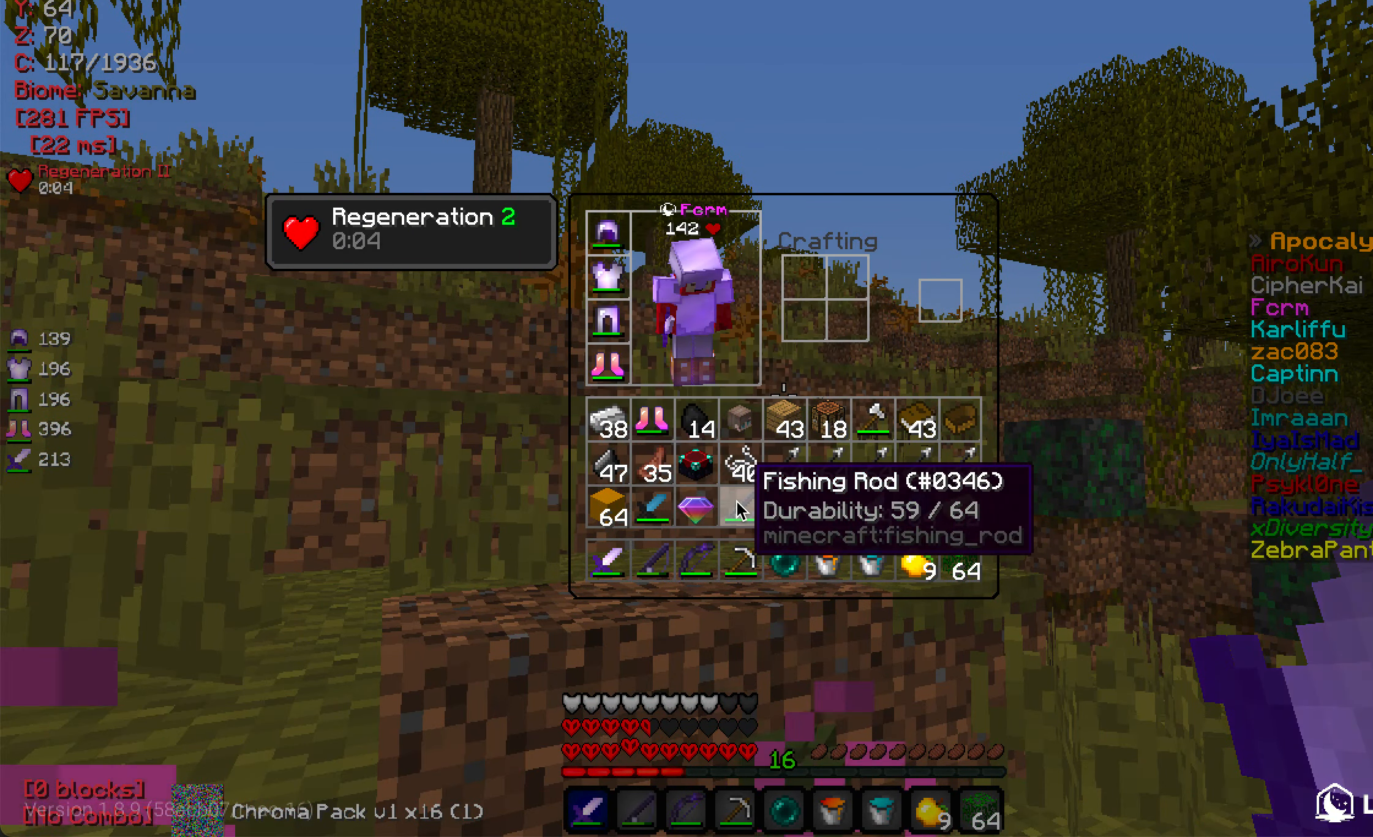
Gameplay with keyboard and mouse; each line is a JSON object with the keys and mouse buttons held at the frame after it. "events" lists presses ("down") and releases ("up") of "a", "d", "s", "w", "mouse_left" and "mouse_right" between this image and that frame as [ms after this image, input, new state], when the widget could be followed in between. "mouse_left", "mouse_right" = the "left", "right" buttons of the "mouse" list. No other keys are recorded. Fast repeated clicks can show as one long hold. Mouse movement is not recorded.
{"keys": [], "mouse": [], "events": []}
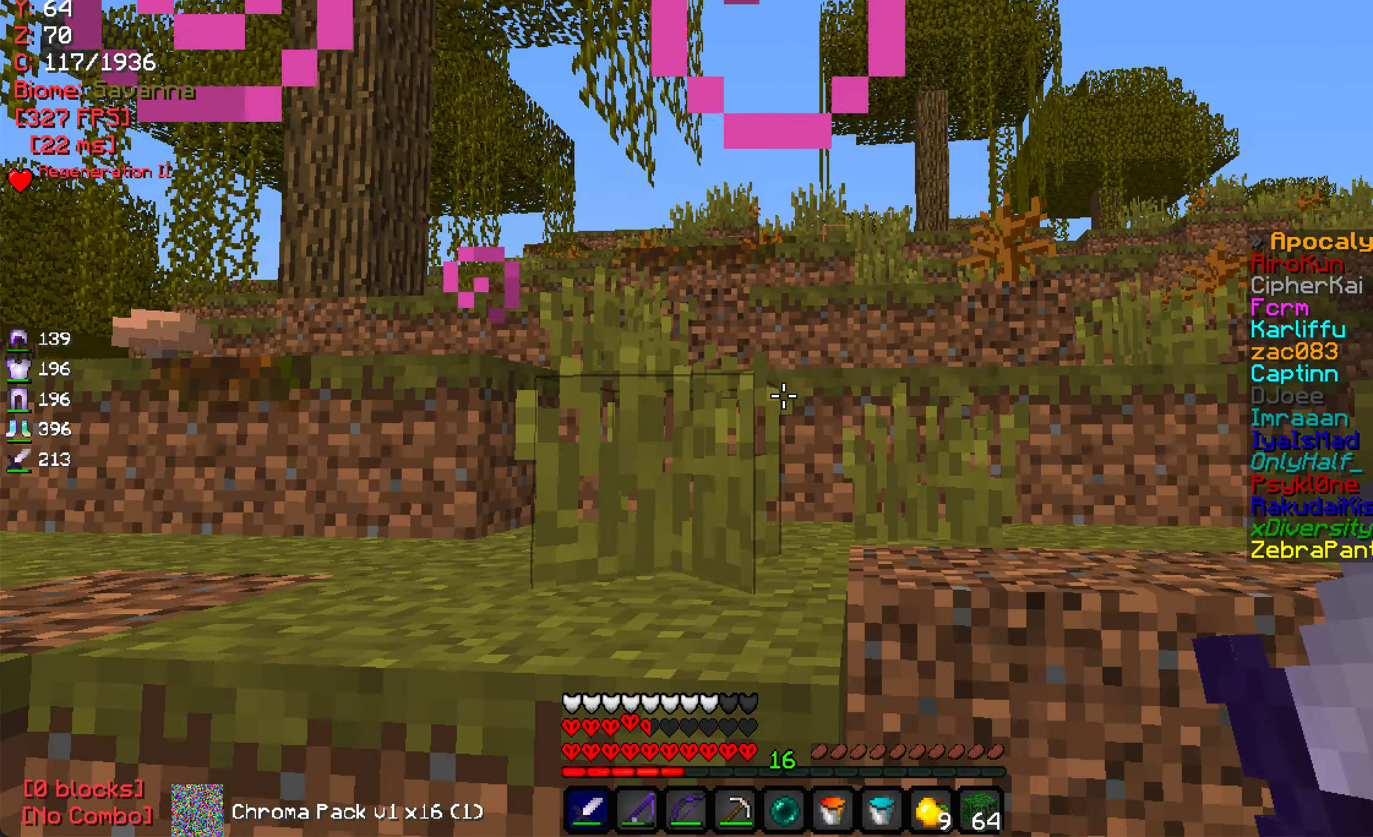
{"keys": [], "mouse": [], "events": []}
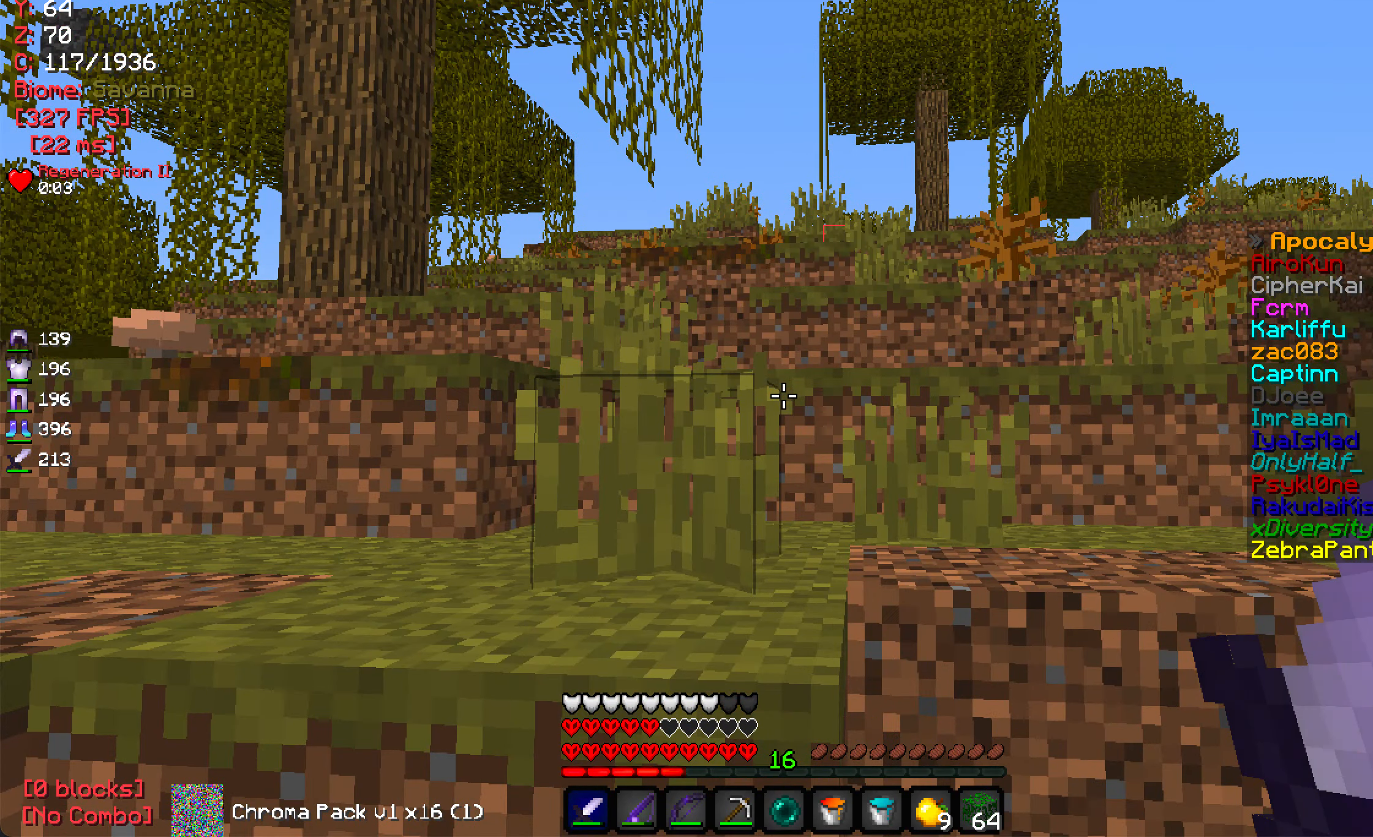
{"keys": ["w"], "mouse": [], "events": [[166, "w", "down"], [250, "d", "down"], [466, "d", "up"]]}
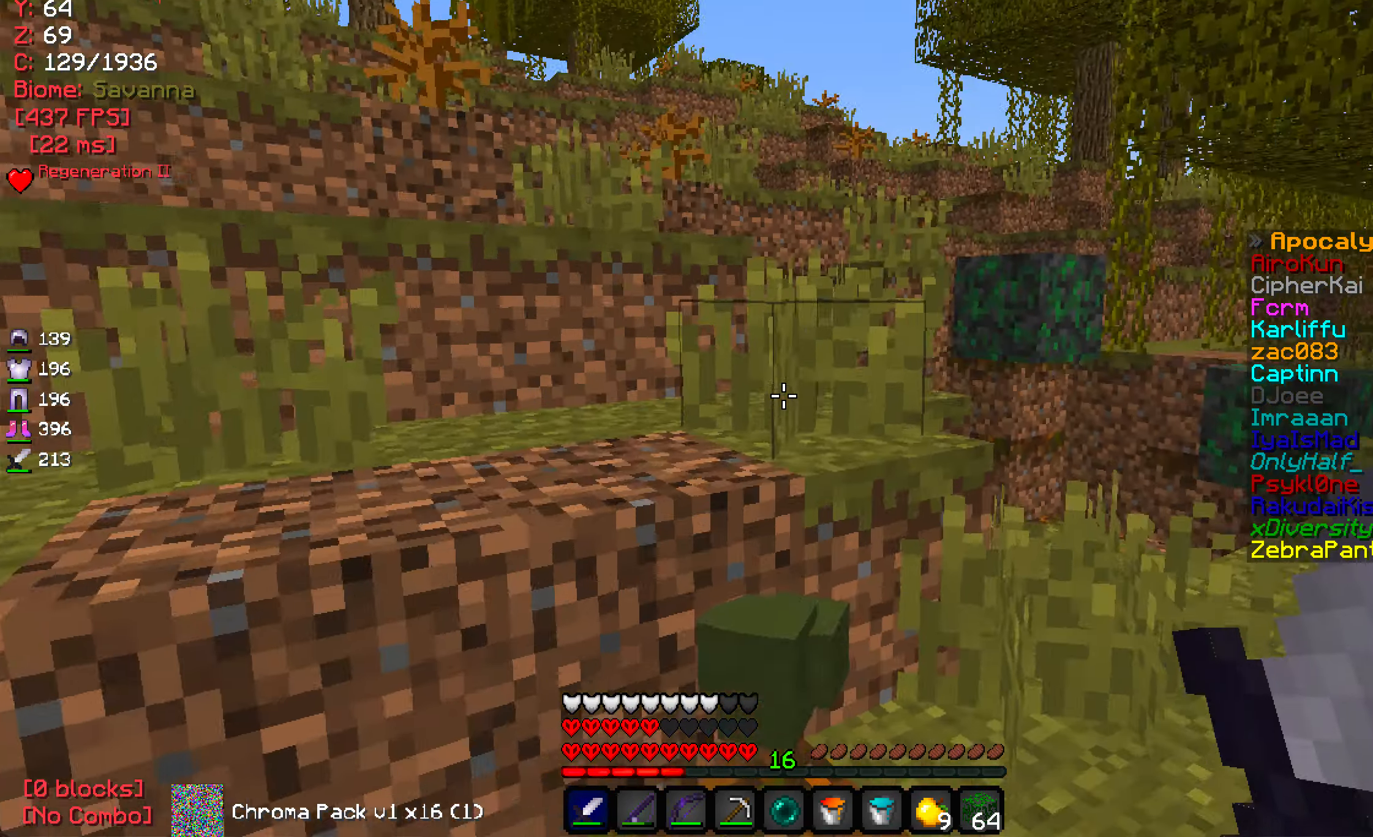
{"keys": ["w"], "mouse": ["right"], "events": [[233, "mouse_right", "down"]]}
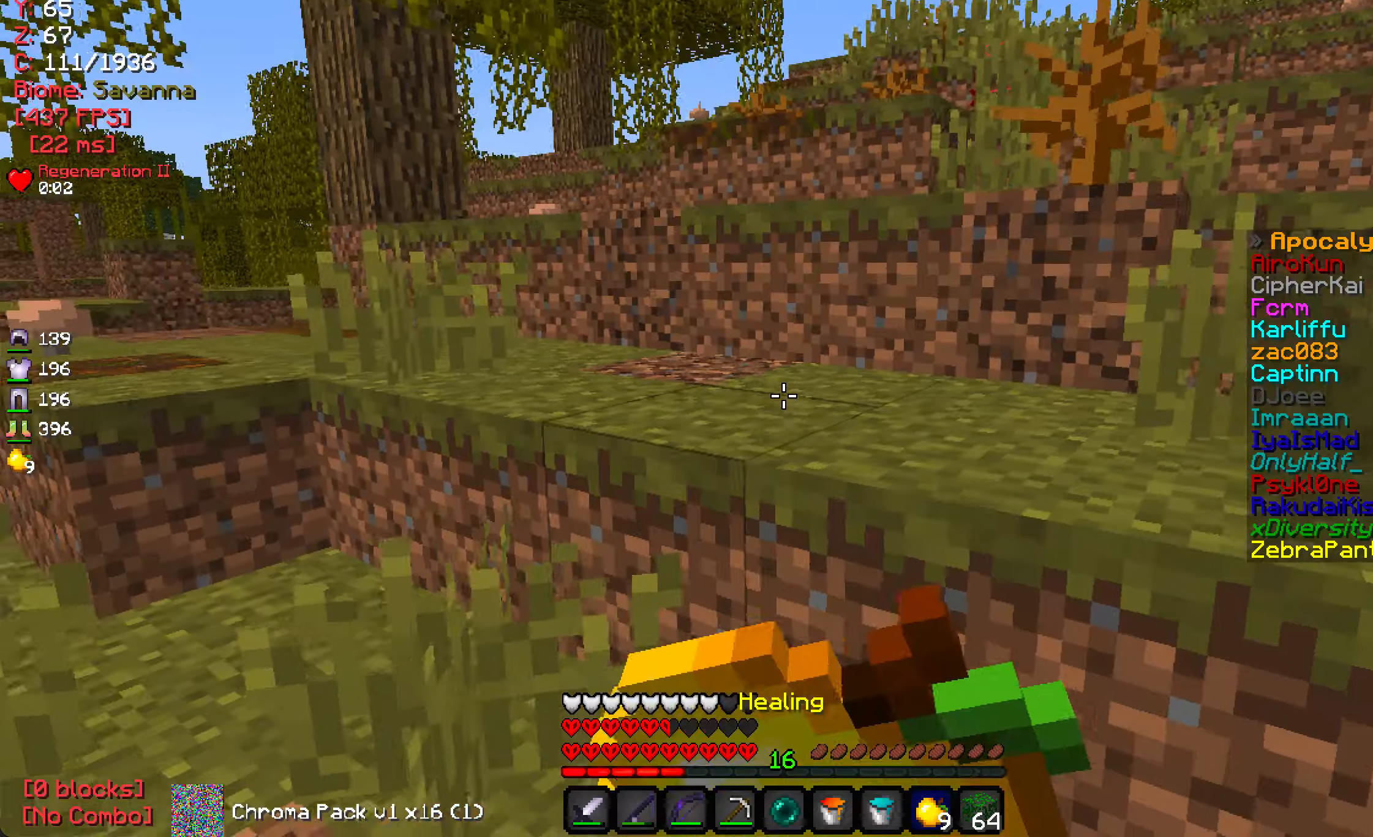
{"keys": ["w"], "mouse": [], "events": [[17, "d", "down"], [283, "d", "up"], [317, "mouse_right", "up"]]}
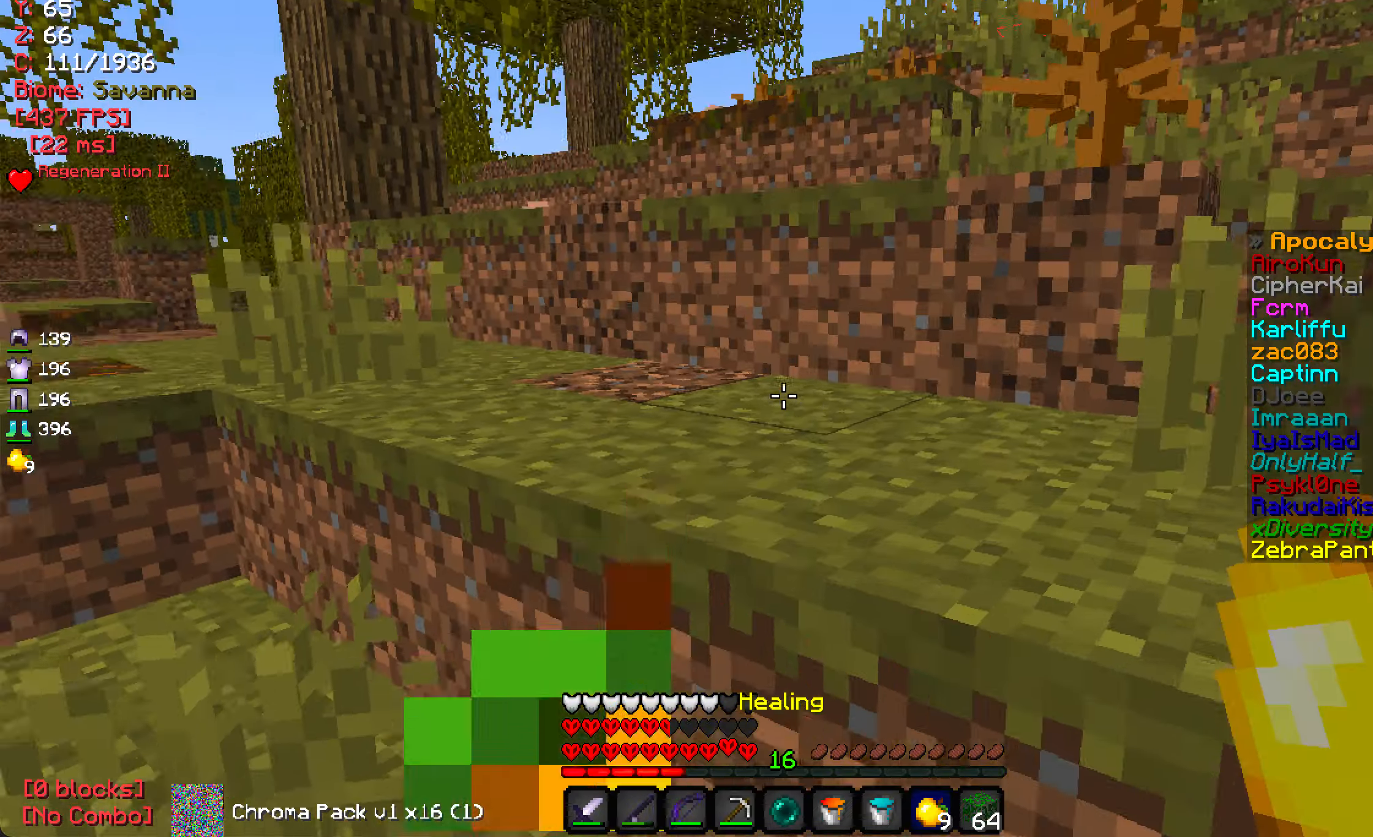
{"keys": ["d", "w"], "mouse": [], "events": [[217, "d", "down"]]}
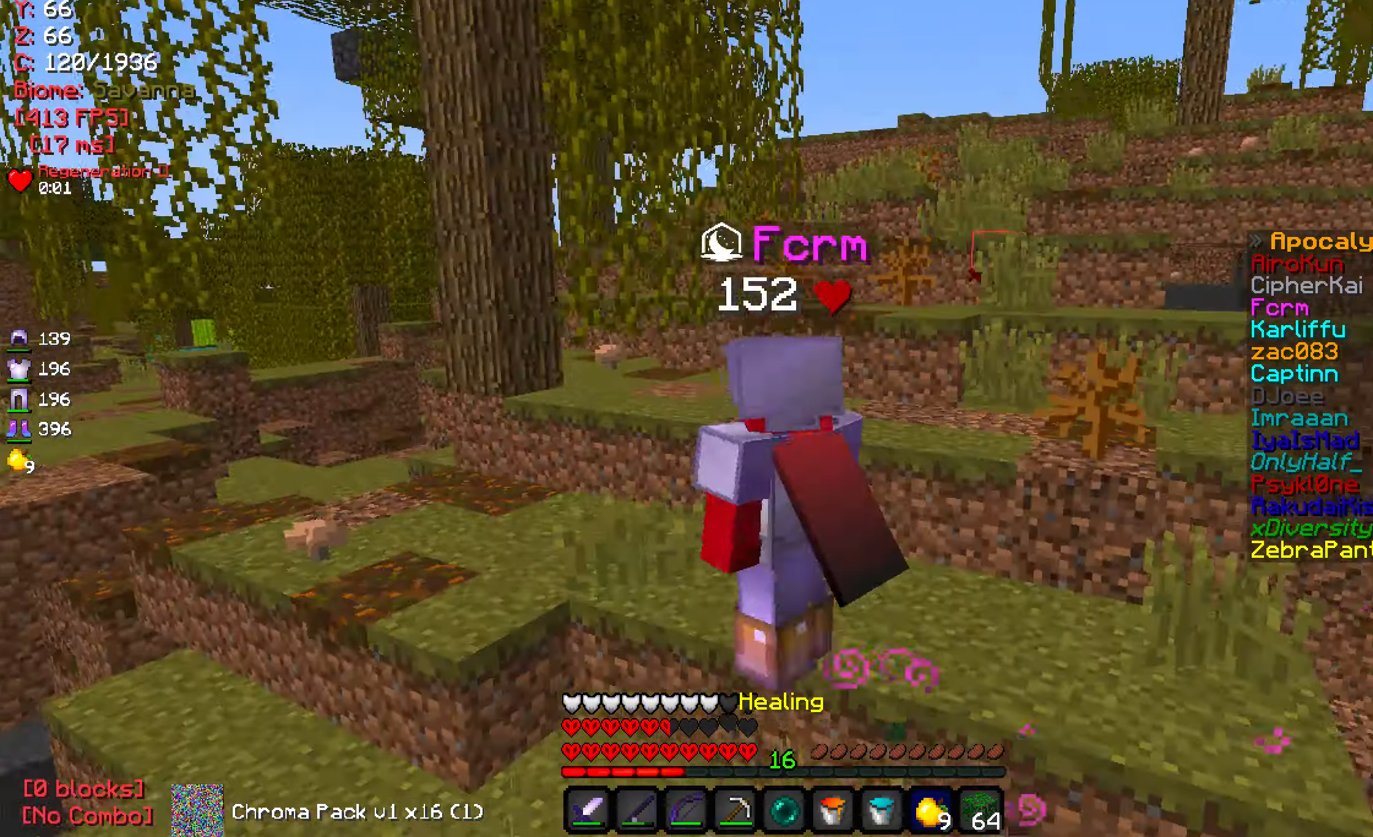
{"keys": ["d", "w"], "mouse": [], "events": []}
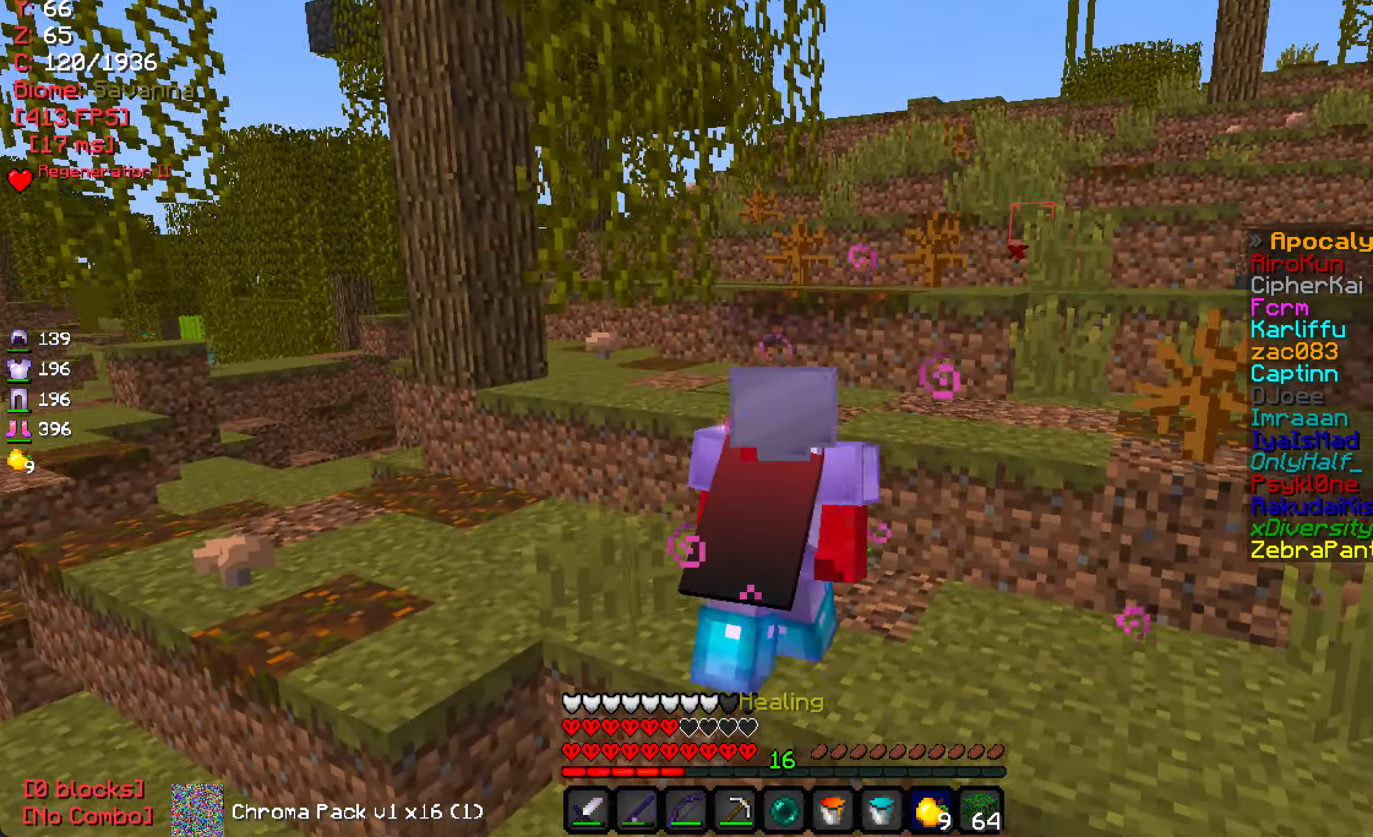
{"keys": ["d", "w"], "mouse": ["right"], "events": [[233, "mouse_right", "down"]]}
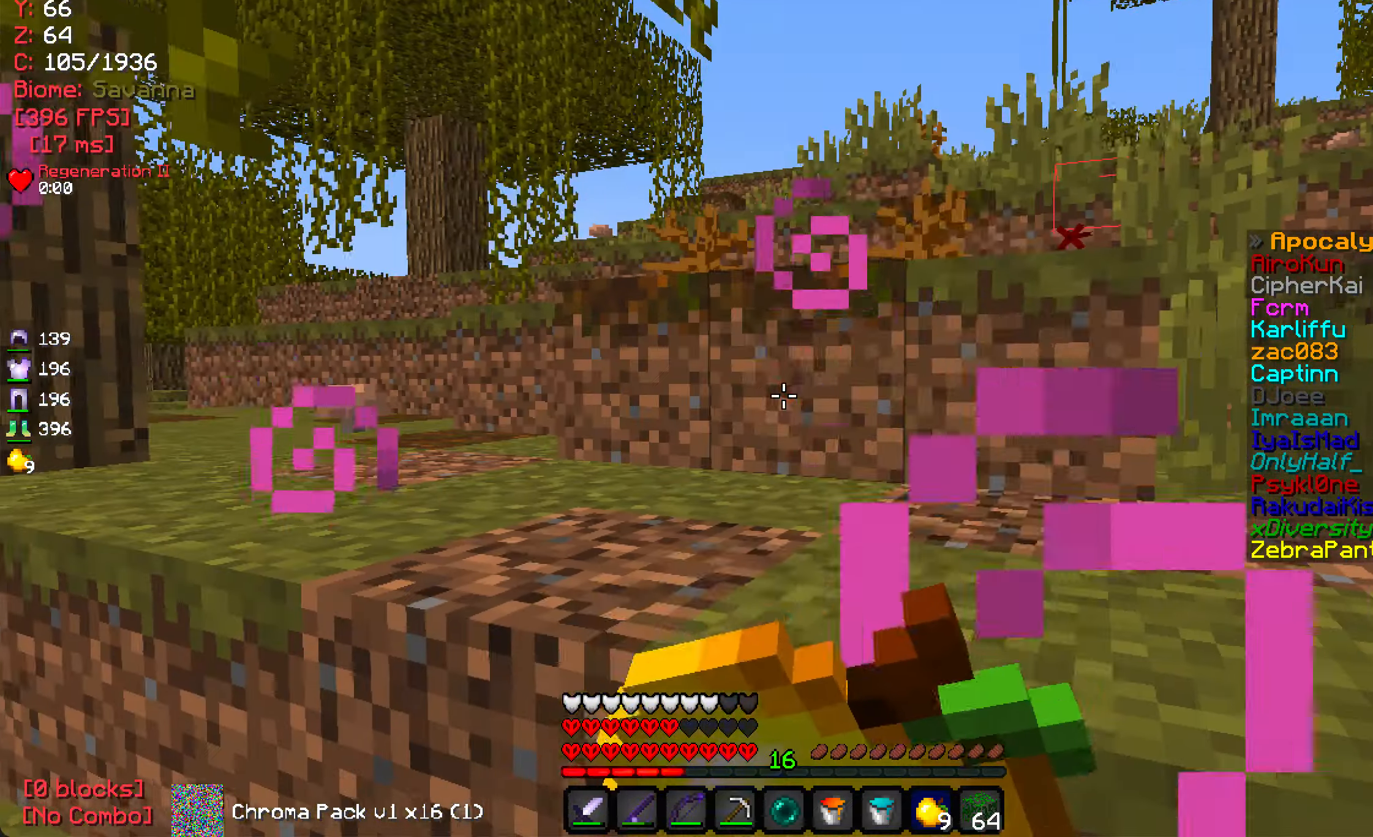
{"keys": [], "mouse": ["right"], "events": [[33, "w", "up"], [350, "d", "up"]]}
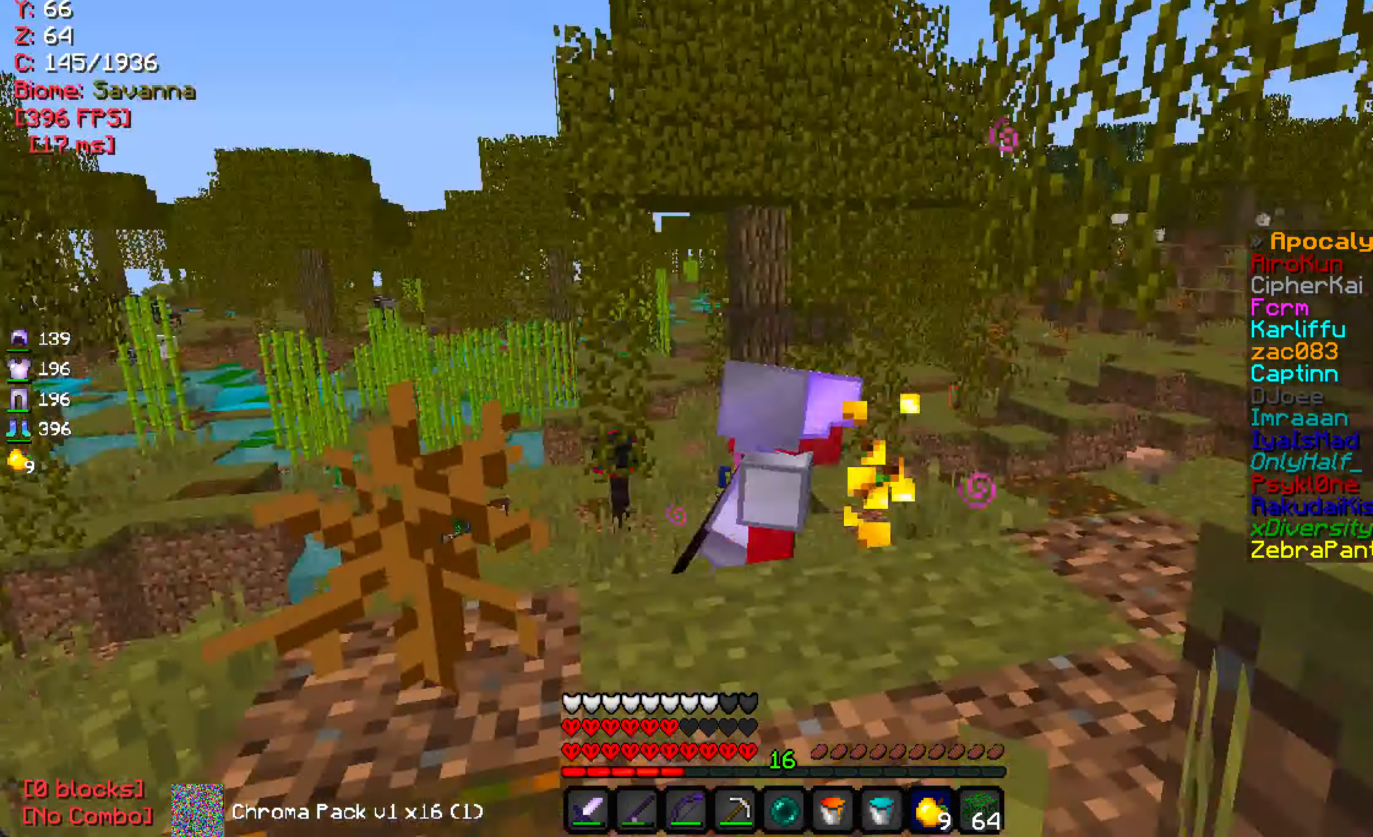
{"keys": ["d", "w"], "mouse": ["right"], "events": [[100, "w", "down"], [300, "d", "down"]]}
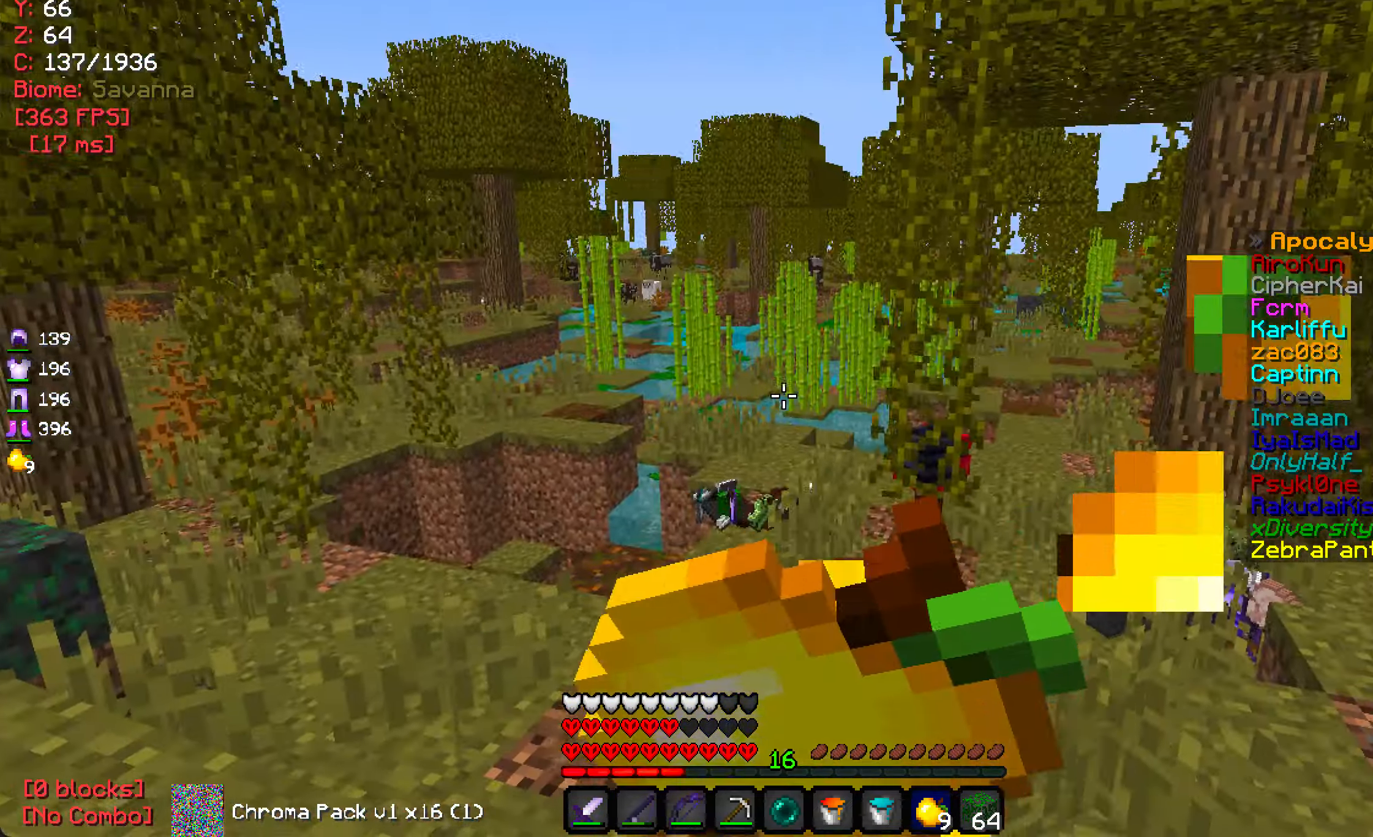
{"keys": ["w"], "mouse": [], "events": [[167, "d", "up"], [500, "mouse_right", "up"]]}
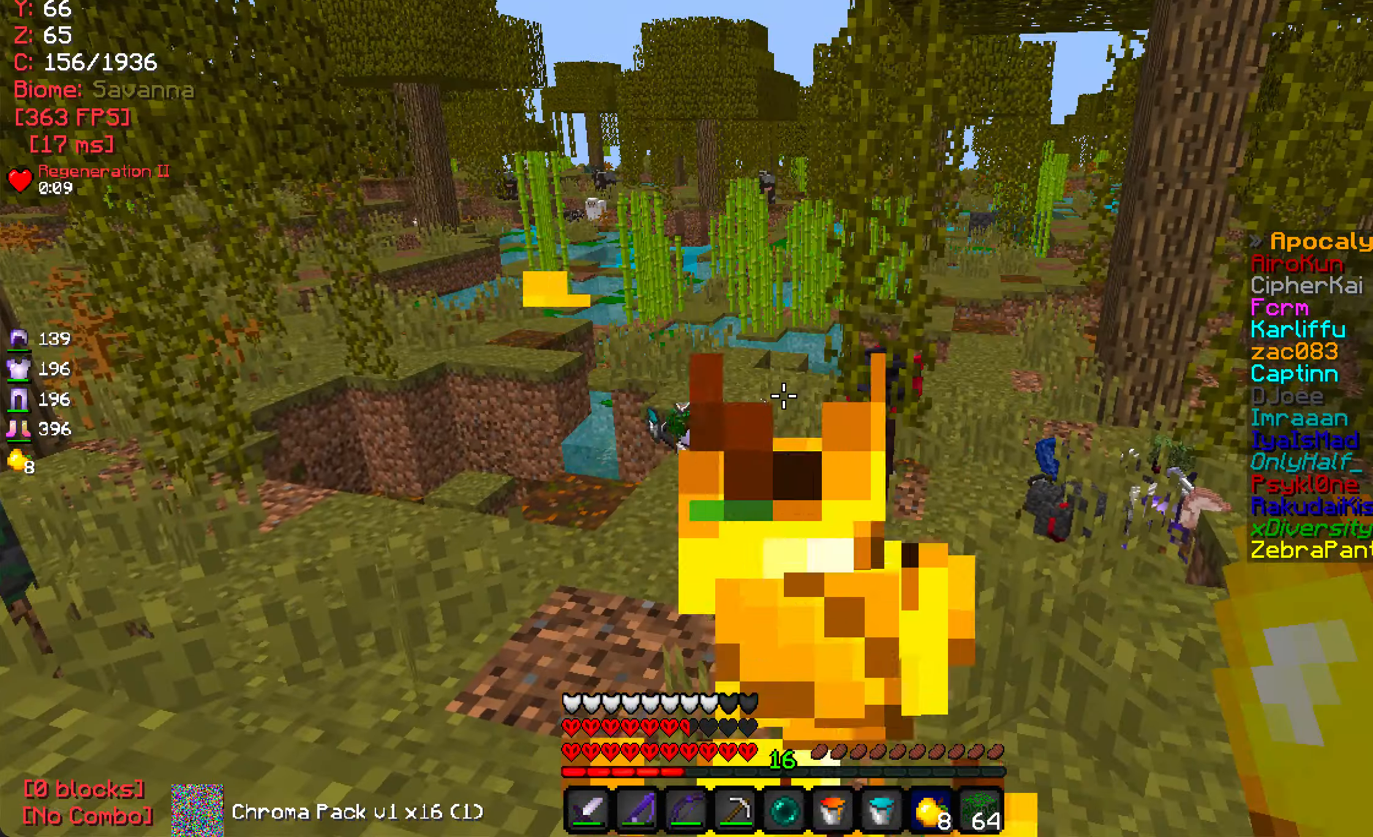
{"keys": ["w"], "mouse": [], "events": [[167, "d", "down"], [383, "d", "up"]]}
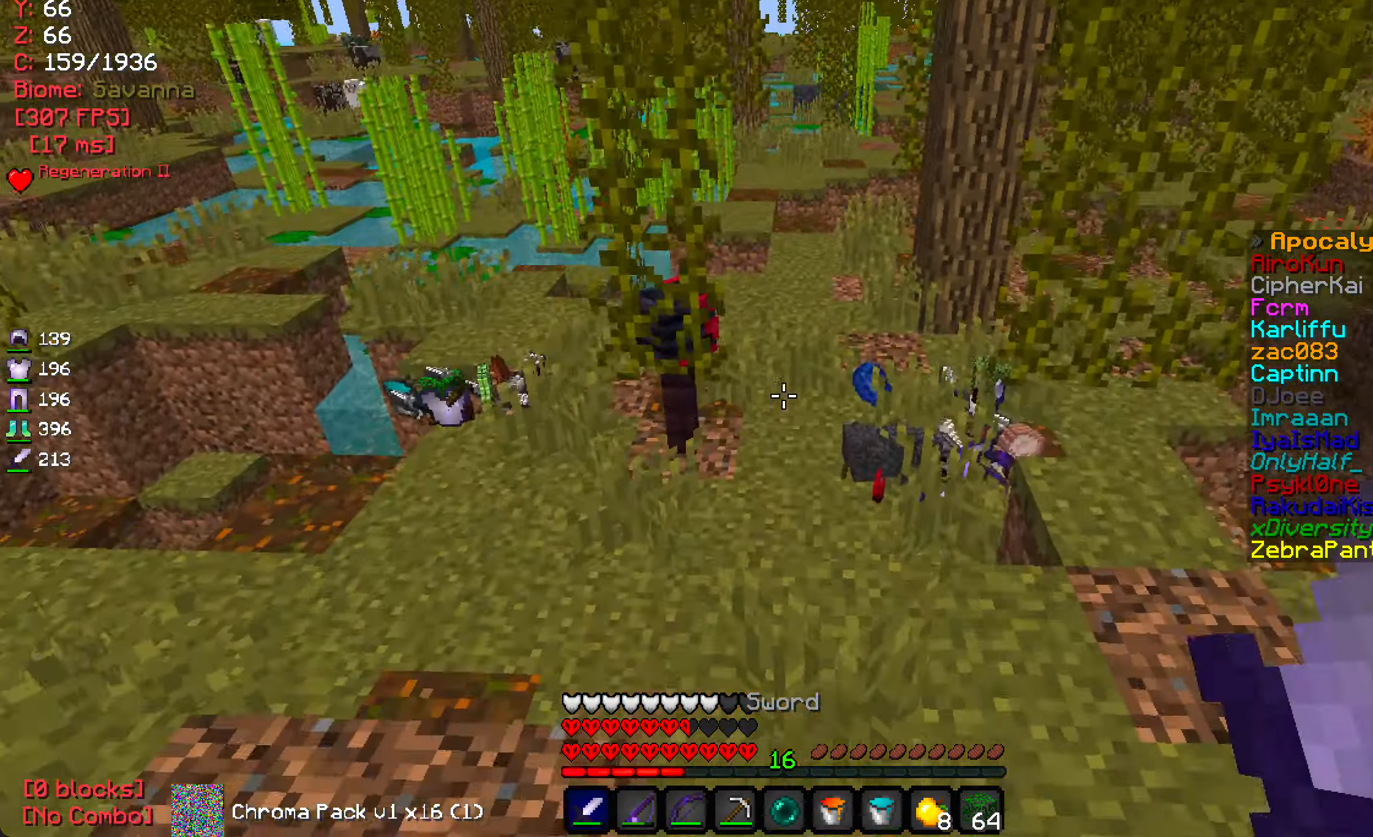
{"keys": ["w"], "mouse": [], "events": []}
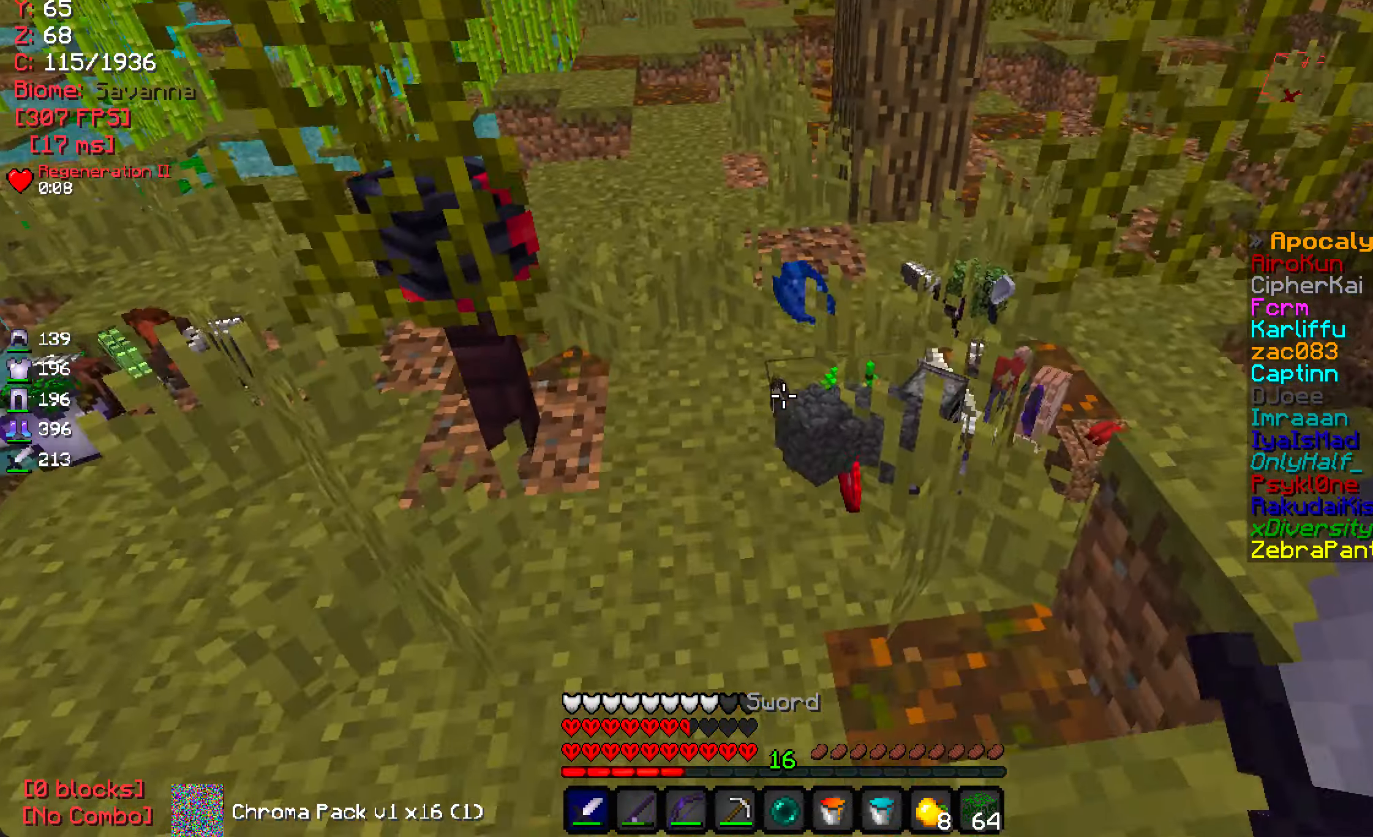
{"keys": ["d"], "mouse": [], "events": [[100, "d", "down"], [317, "d", "up"], [484, "d", "down"], [484, "w", "up"]]}
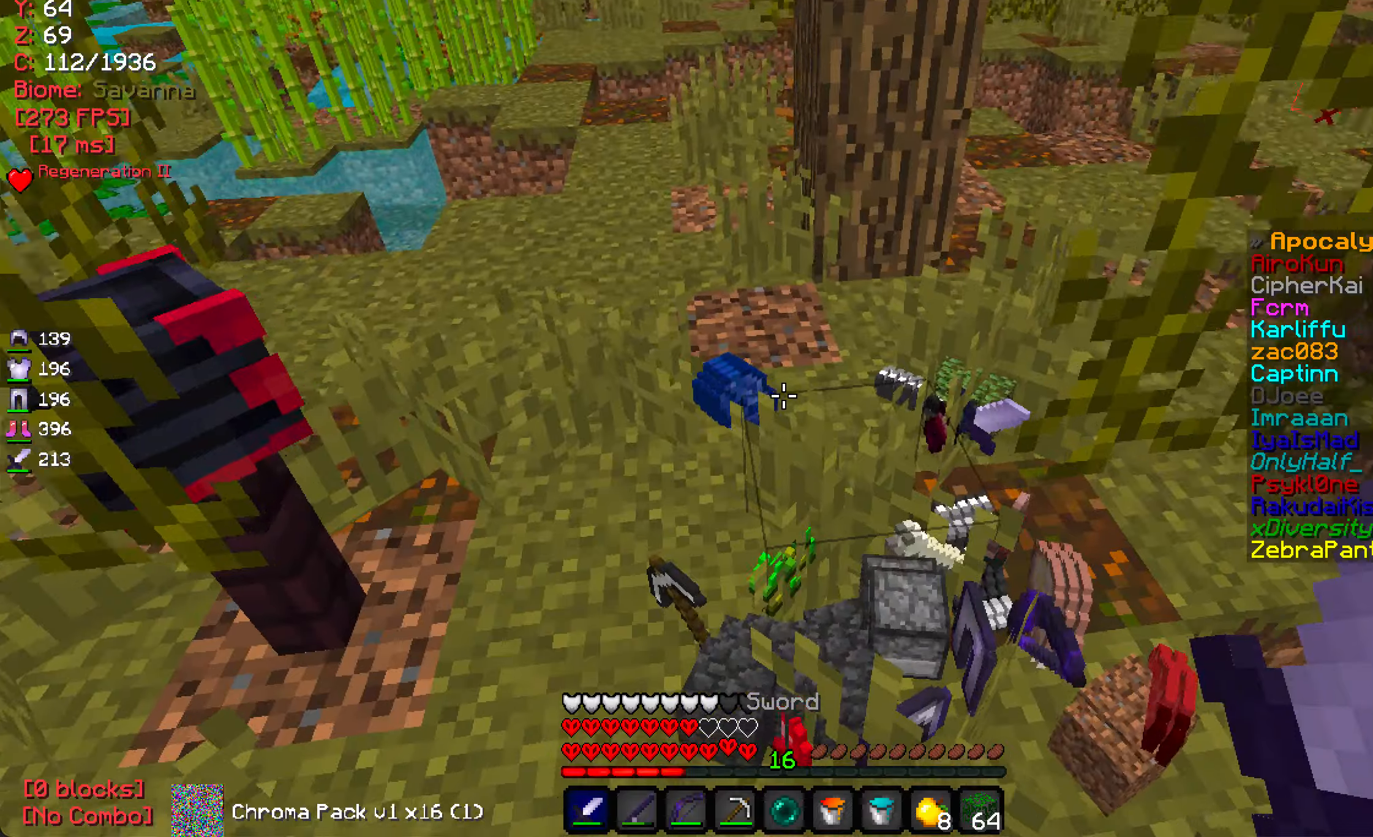
{"keys": ["a", "s"], "mouse": [], "events": [[67, "d", "up"], [450, "s", "down"], [467, "a", "down"]]}
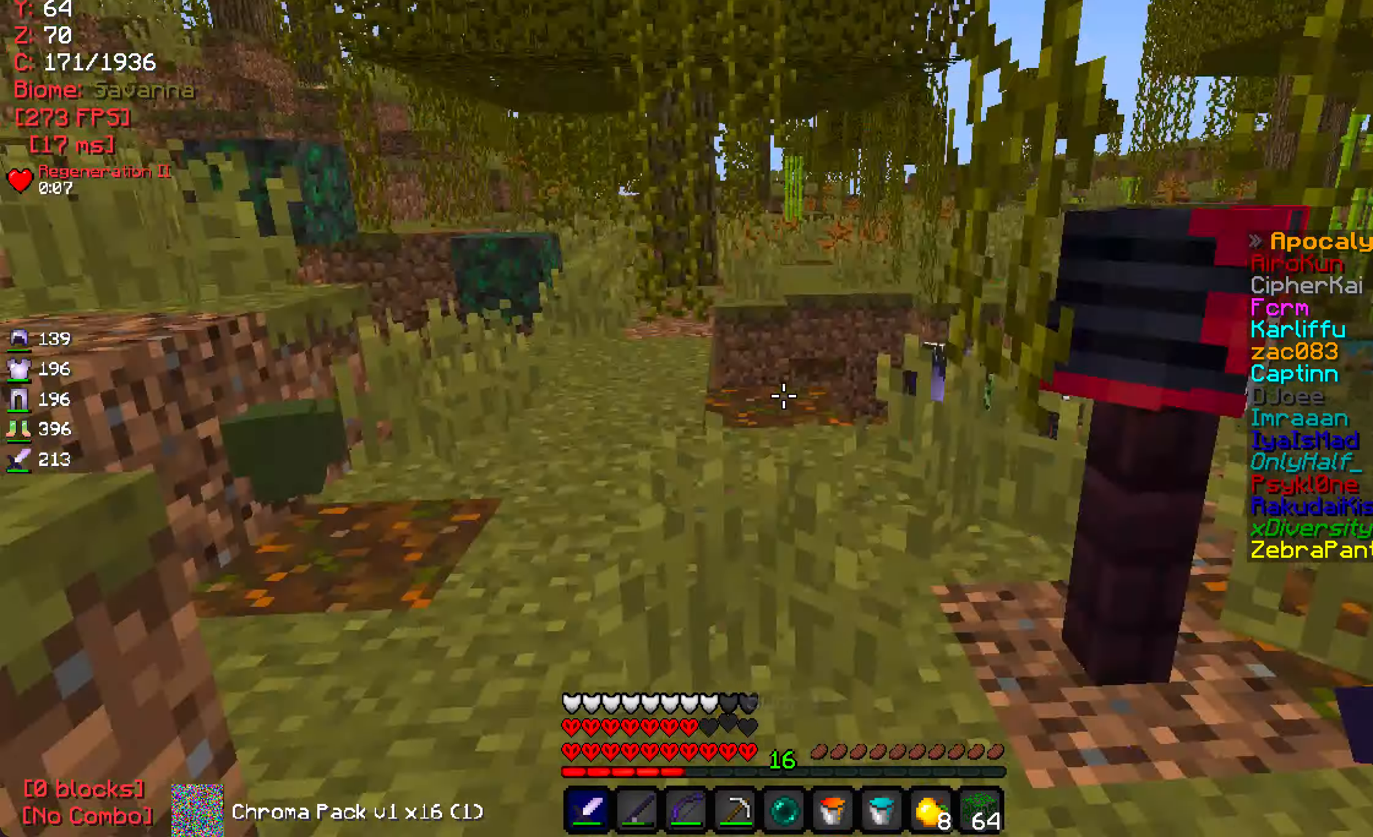
{"keys": [], "mouse": [], "events": [[34, "s", "up"], [134, "a", "up"], [184, "w", "down"], [234, "w", "up"]]}
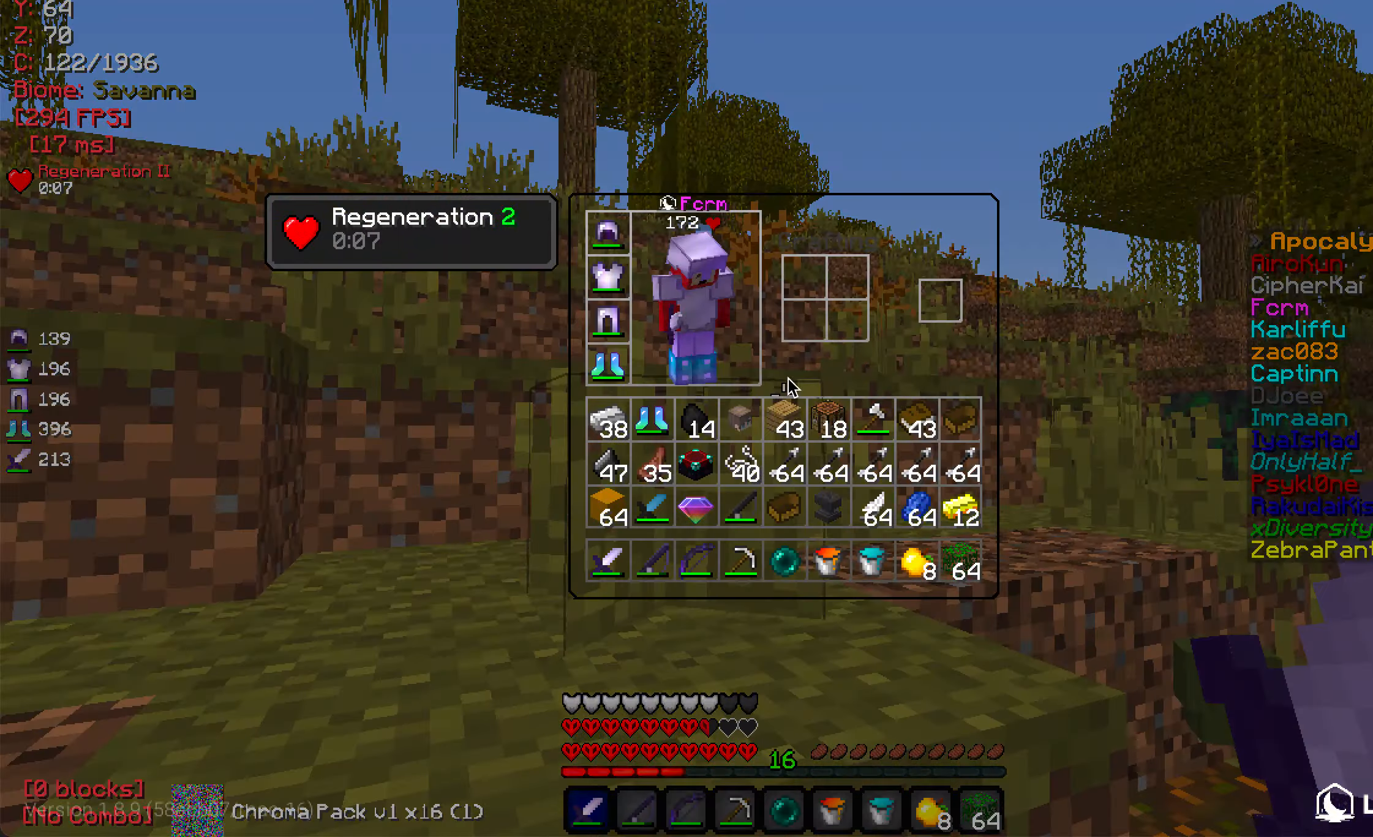
{"keys": [], "mouse": [], "events": [[150, "w", "down"], [250, "w", "up"]]}